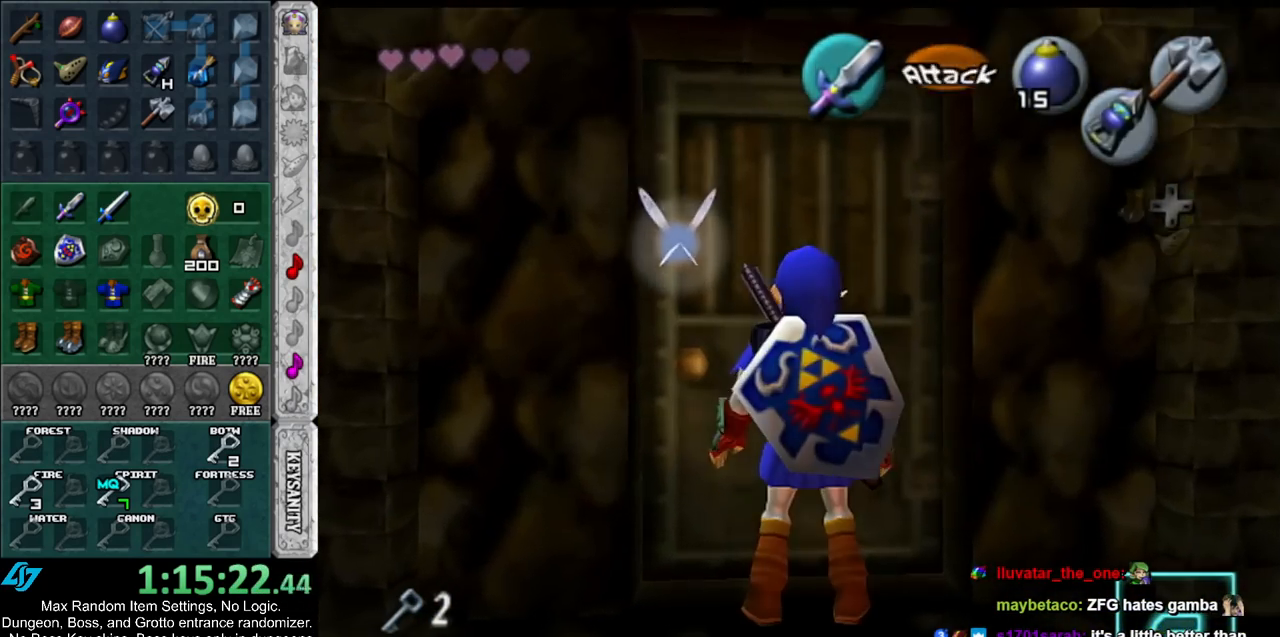
Gameplay with a controller (Nintendo layout); each line is a JSON object with the inputs held at the frame after it. "events" lists button and stick changes between this image and that frame as [ms after this image, input, new state], when the widget could be followed in between. Not read: L2 L3 R3.
{"buttons": [], "left_stick": "center", "right_stick": "center", "events": []}
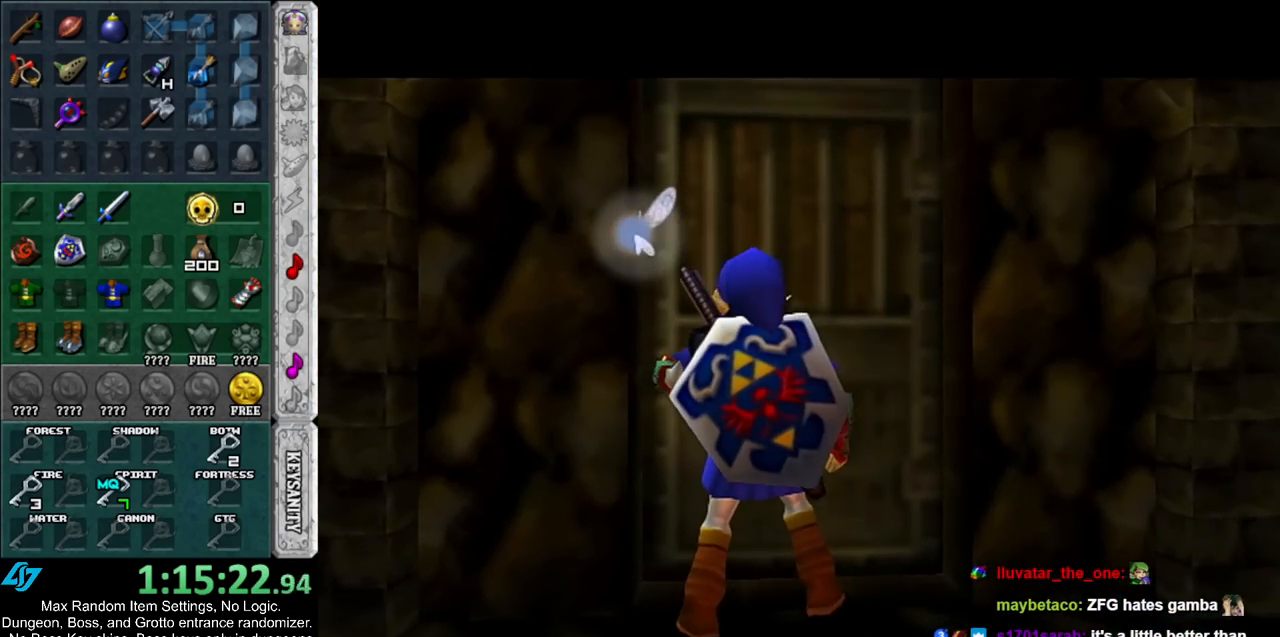
{"buttons": [], "left_stick": "center", "right_stick": "center", "events": []}
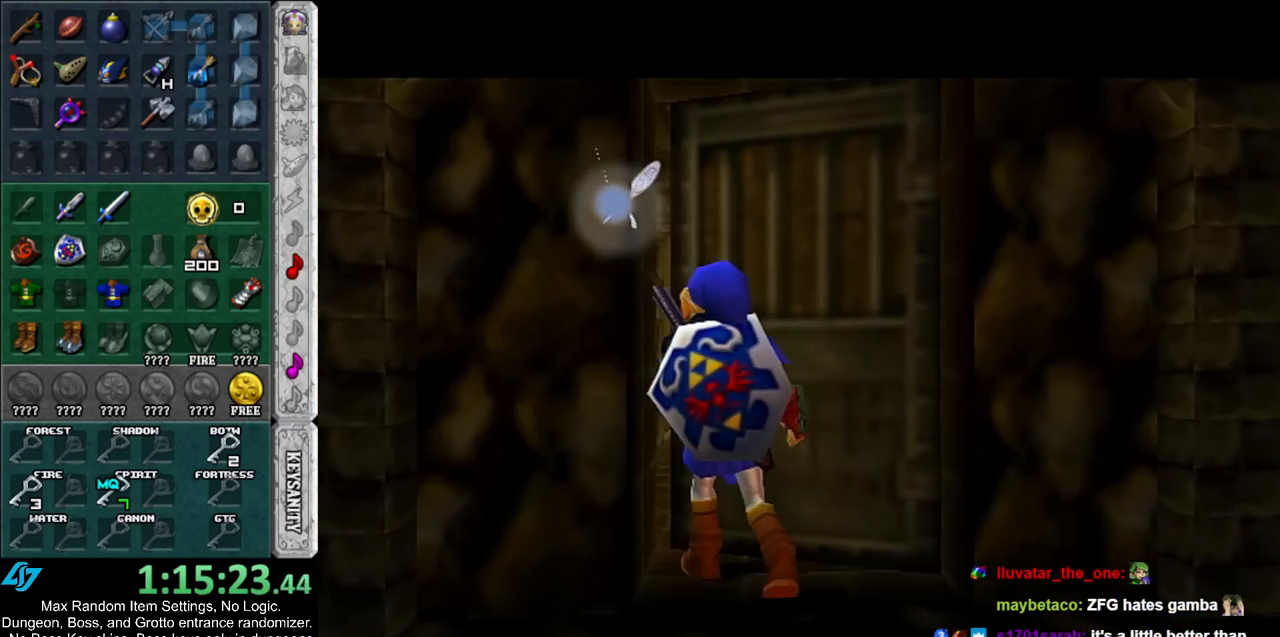
{"buttons": [], "left_stick": "center", "right_stick": "center", "events": []}
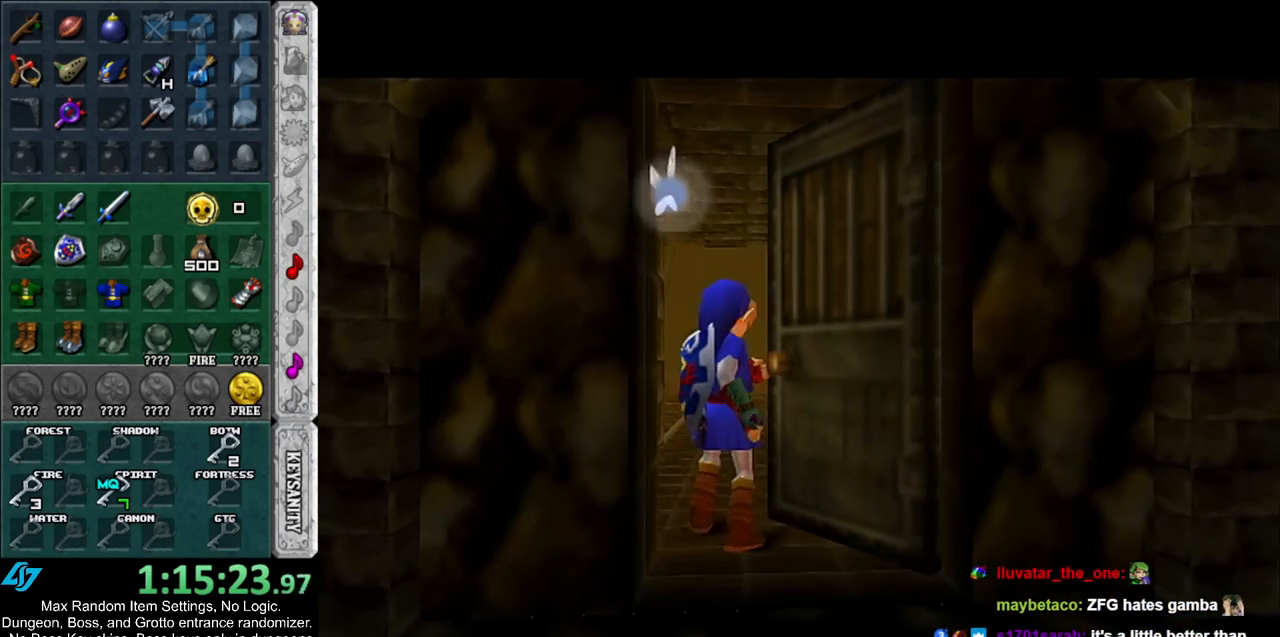
{"buttons": [], "left_stick": "center", "right_stick": "center", "events": []}
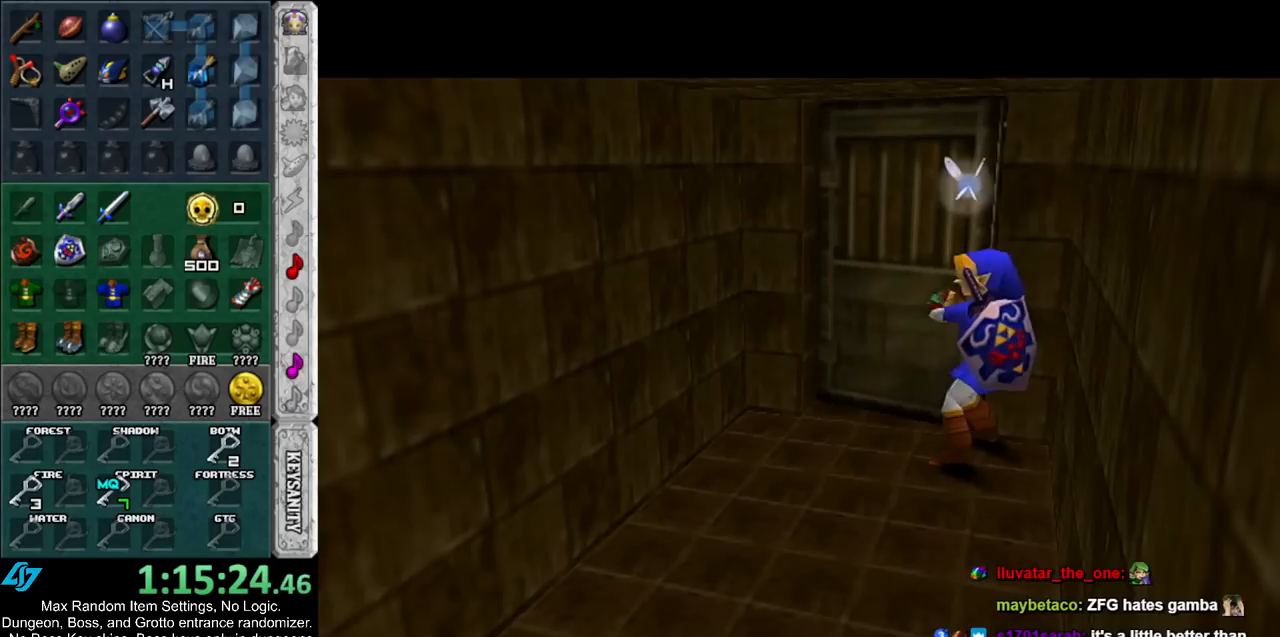
{"buttons": ["R1"], "left_stick": "up", "right_stick": "center", "events": [[317, "R1", "down"], [400, "left_stick", "up"]]}
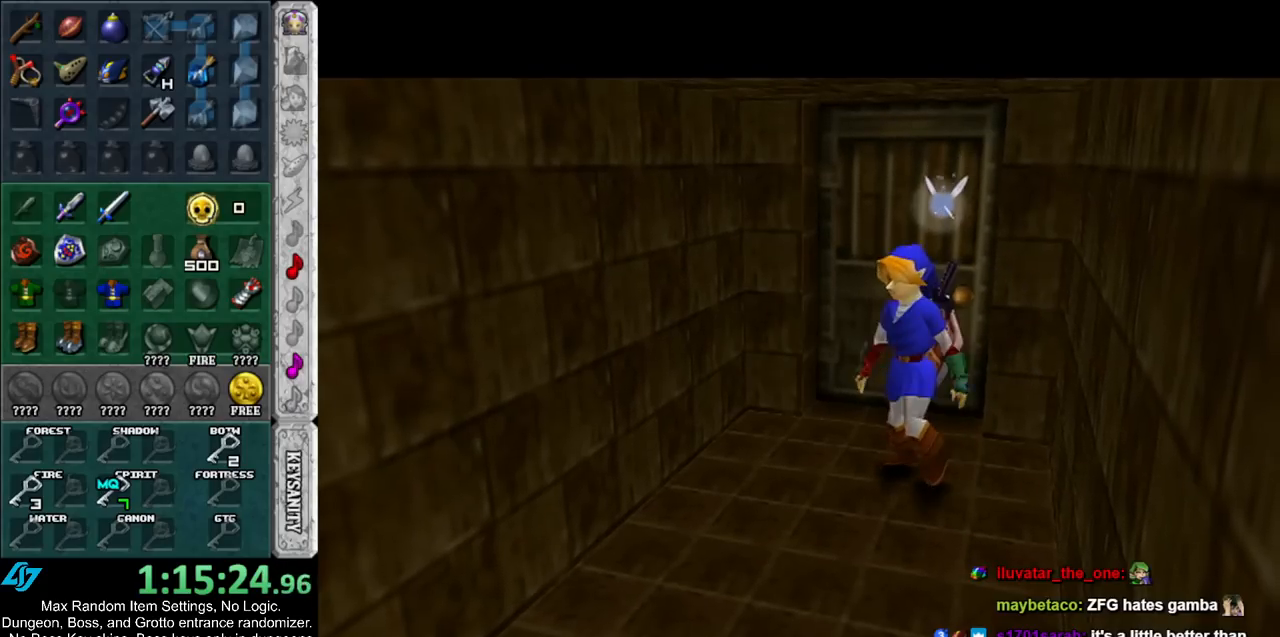
{"buttons": ["R1"], "left_stick": "up", "right_stick": "center", "events": []}
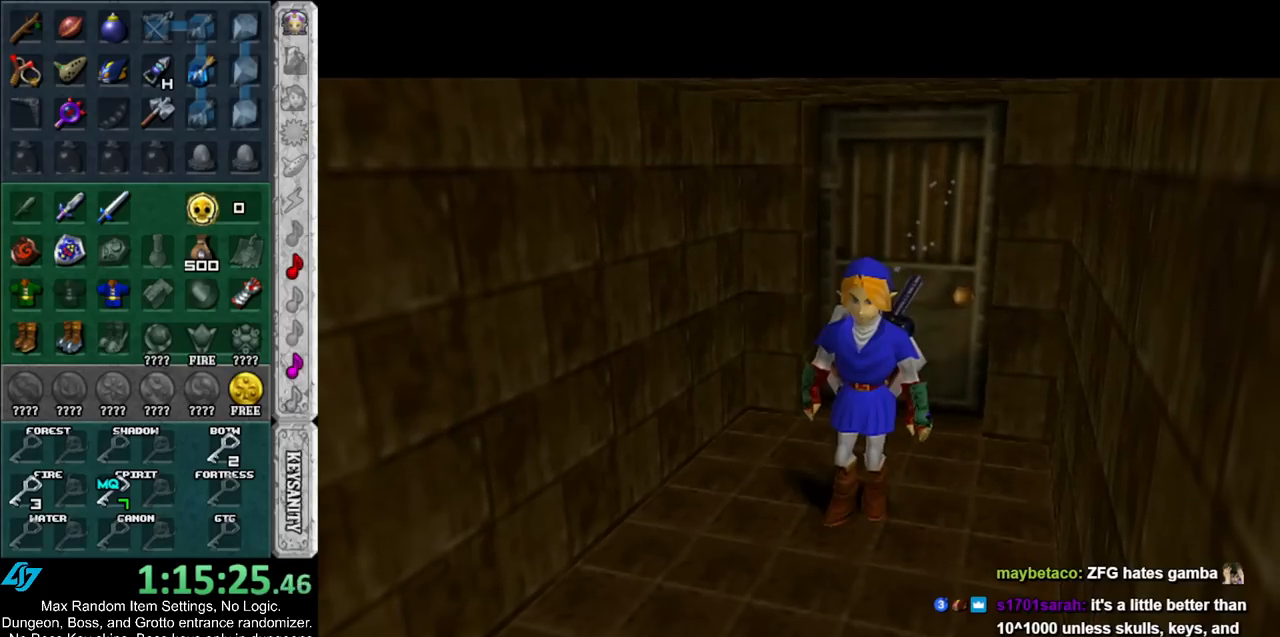
{"buttons": [], "left_stick": "up", "right_stick": "center", "events": [[417, "R1", "up"]]}
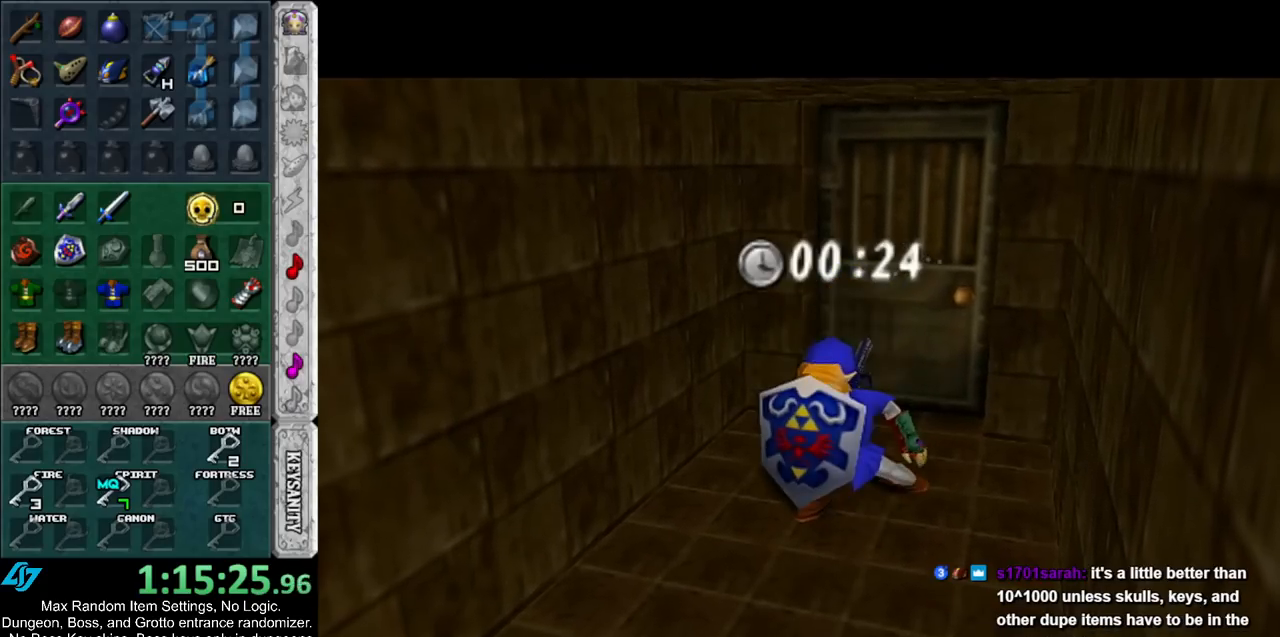
{"buttons": ["L1"], "left_stick": "center", "right_stick": "center", "events": [[33, "R1", "down"], [350, "L1", "down"], [367, "left_stick", "center"], [400, "R1", "up"]]}
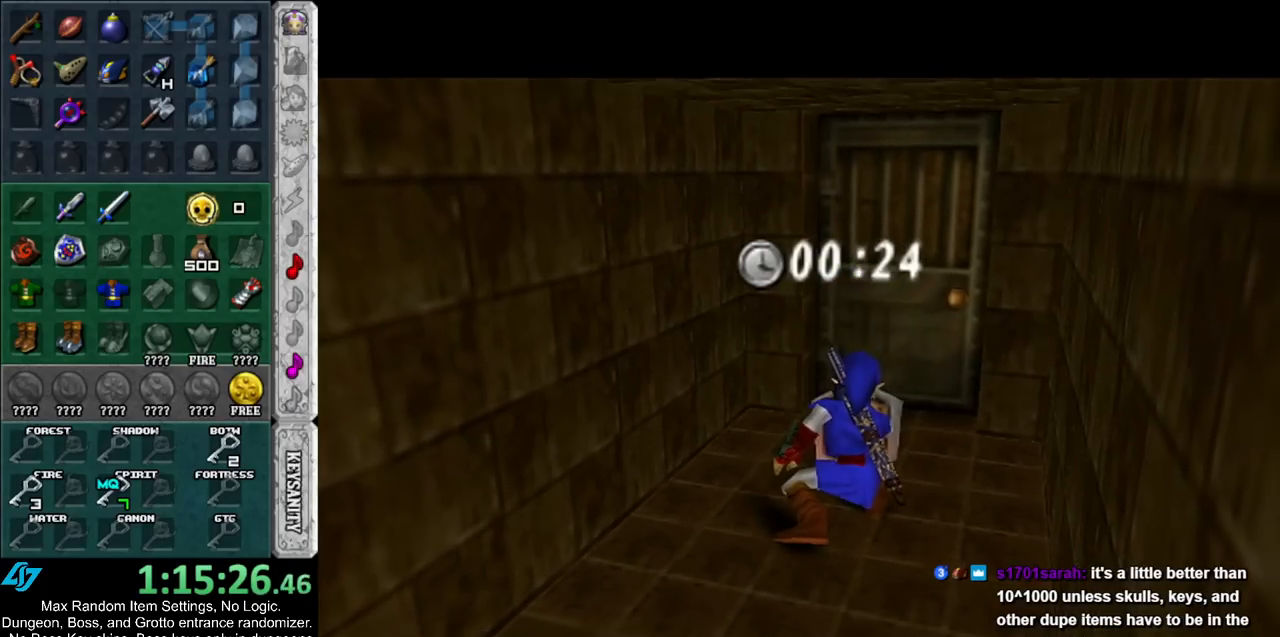
{"buttons": ["L1"], "left_stick": "center", "right_stick": "center", "events": [[117, "left_stick", "left"], [150, "A", "down"], [250, "A", "up"], [283, "left_stick", "center"]]}
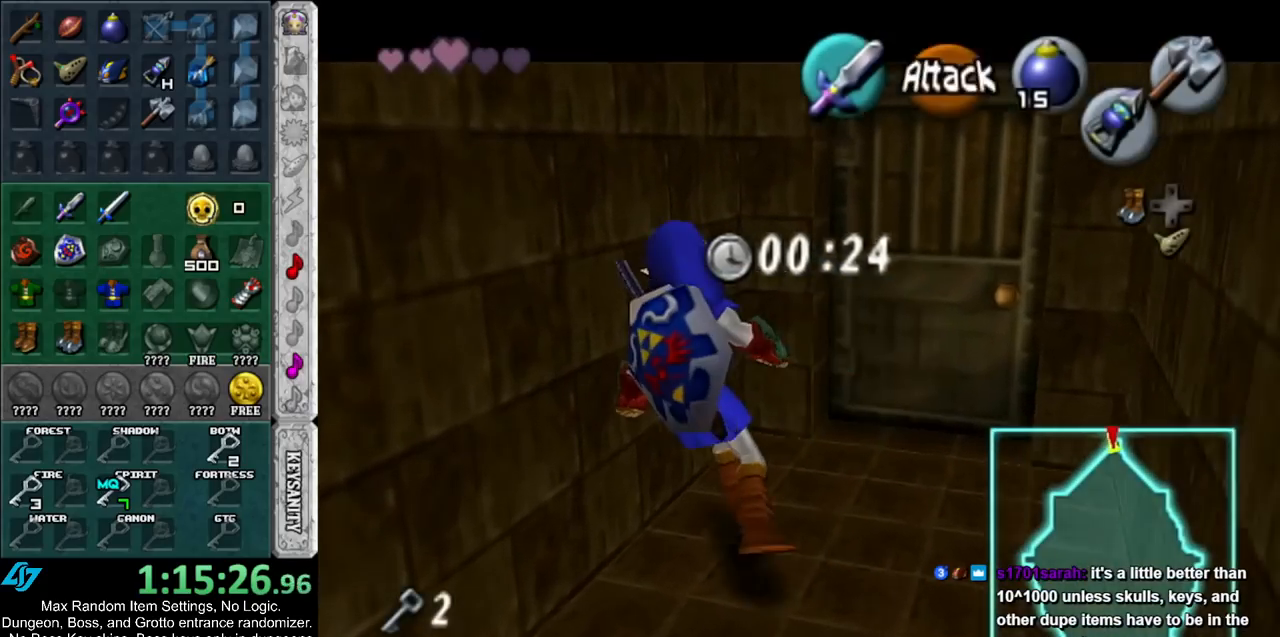
{"buttons": ["A", "L1"], "left_stick": "left", "right_stick": "center", "events": [[33, "A", "down"], [33, "left_stick", "left"], [167, "A", "up"], [217, "left_stick", "center"], [433, "A", "down"], [433, "left_stick", "left"]]}
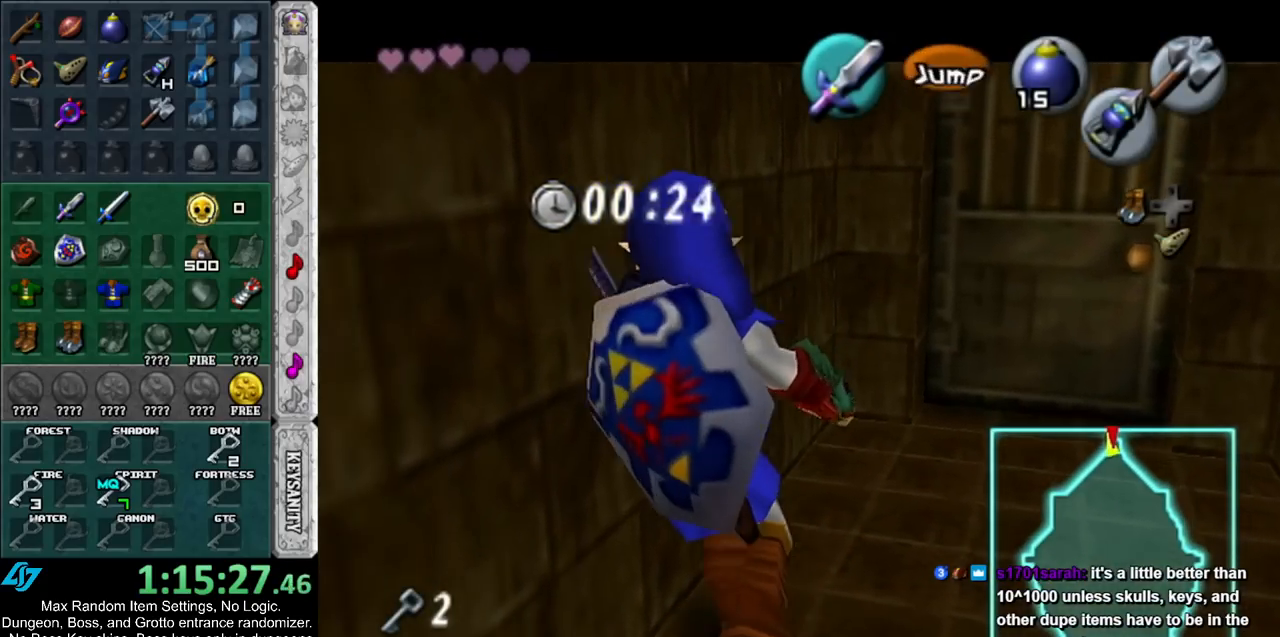
{"buttons": ["L1"], "left_stick": "center", "right_stick": "center", "events": [[67, "A", "up"], [100, "left_stick", "center"], [350, "left_stick", "down"], [383, "A", "down"], [467, "A", "up"], [500, "left_stick", "center"]]}
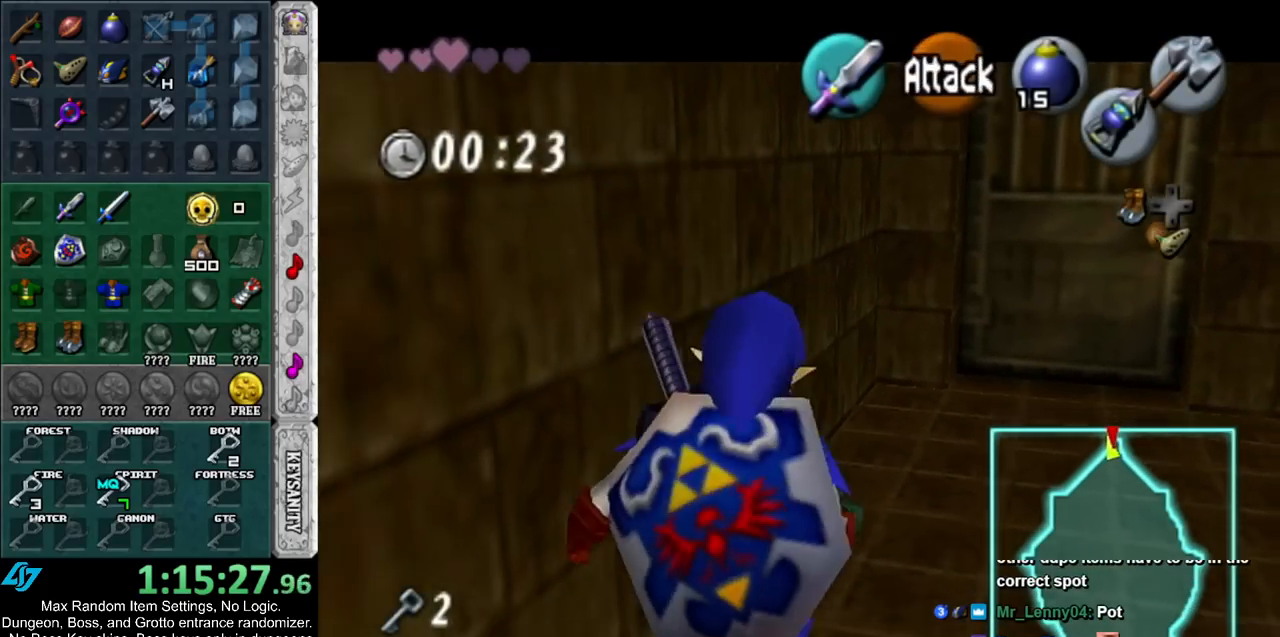
{"buttons": ["A", "L1"], "left_stick": "down", "right_stick": "center", "events": [[483, "left_stick", "down"], [500, "A", "down"]]}
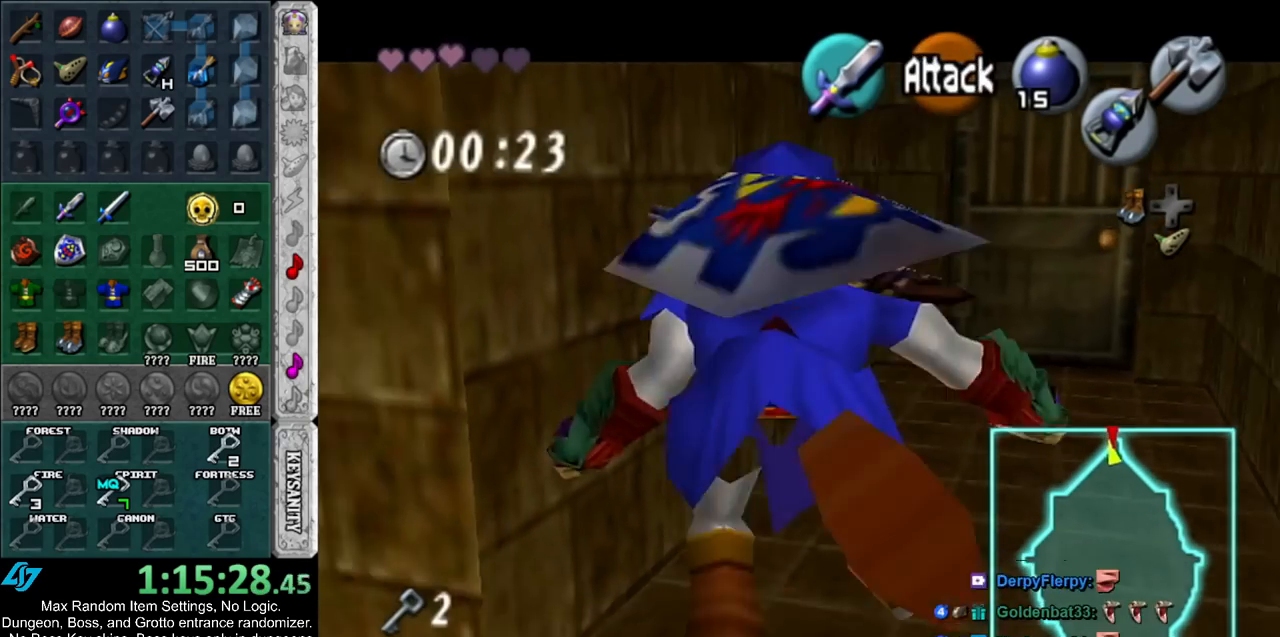
{"buttons": ["L1"], "left_stick": "center", "right_stick": "center", "events": [[150, "A", "up"], [150, "left_stick", "center"]]}
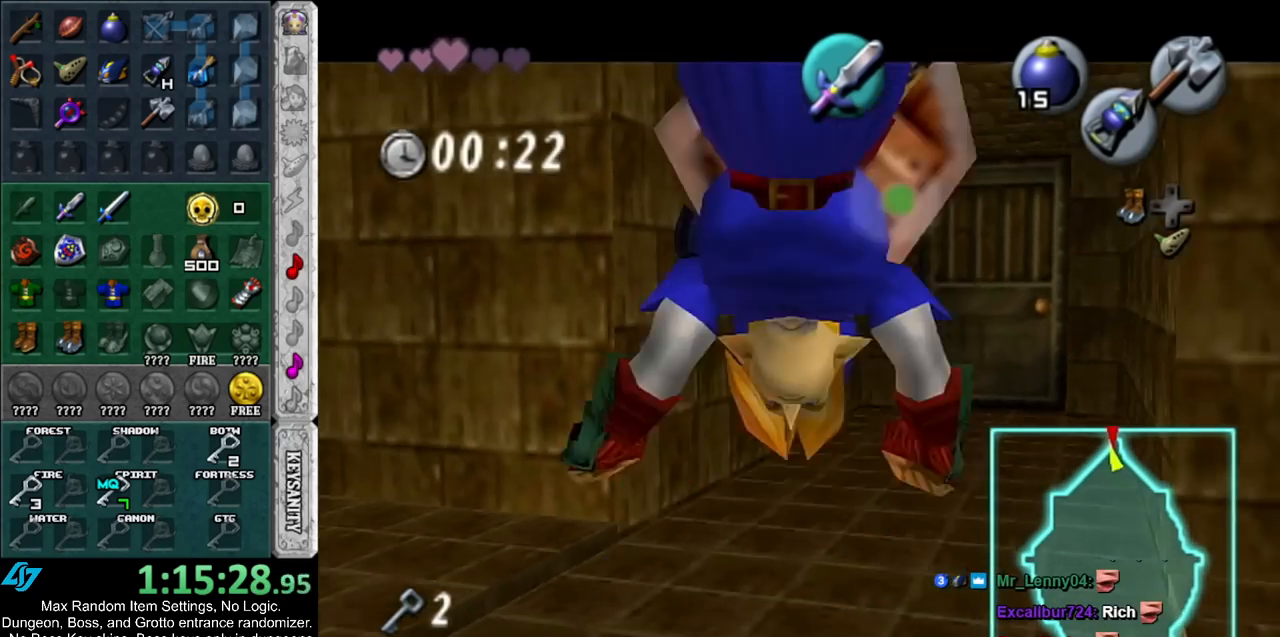
{"buttons": ["L1"], "left_stick": "center", "right_stick": "center", "events": [[167, "left_stick", "right"], [200, "A", "down"], [300, "A", "up"], [367, "left_stick", "center"]]}
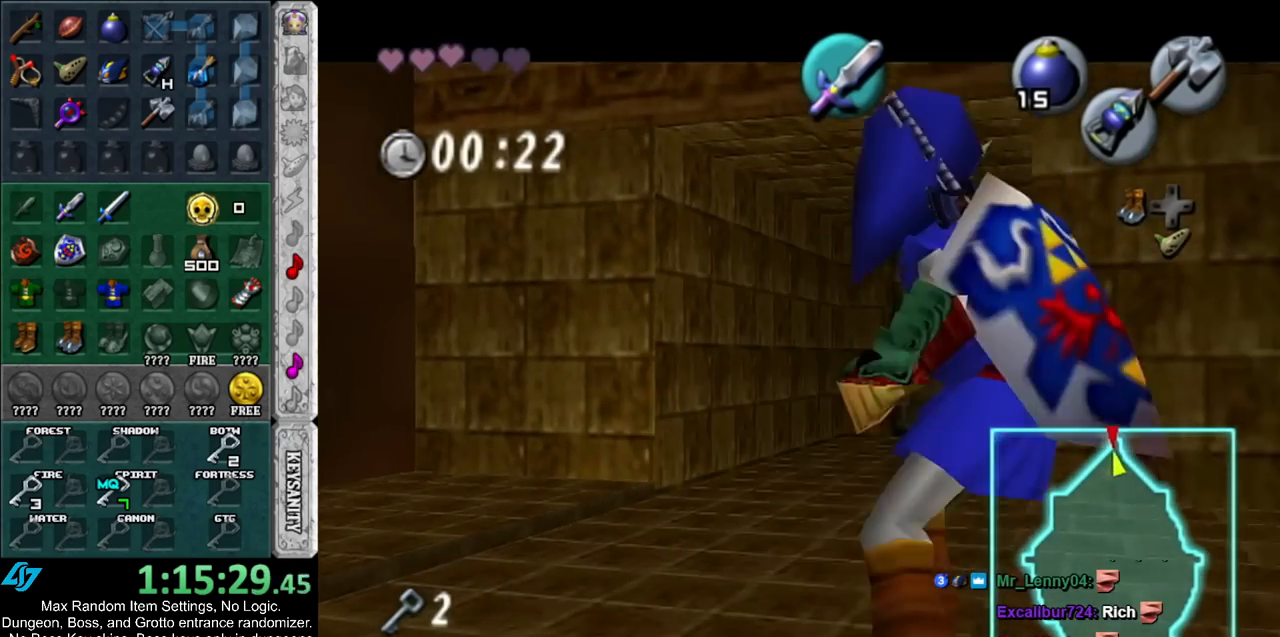
{"buttons": ["L1"], "left_stick": "up", "right_stick": "center", "events": [[67, "A", "down"], [183, "A", "up"], [183, "left_stick", "up"]]}
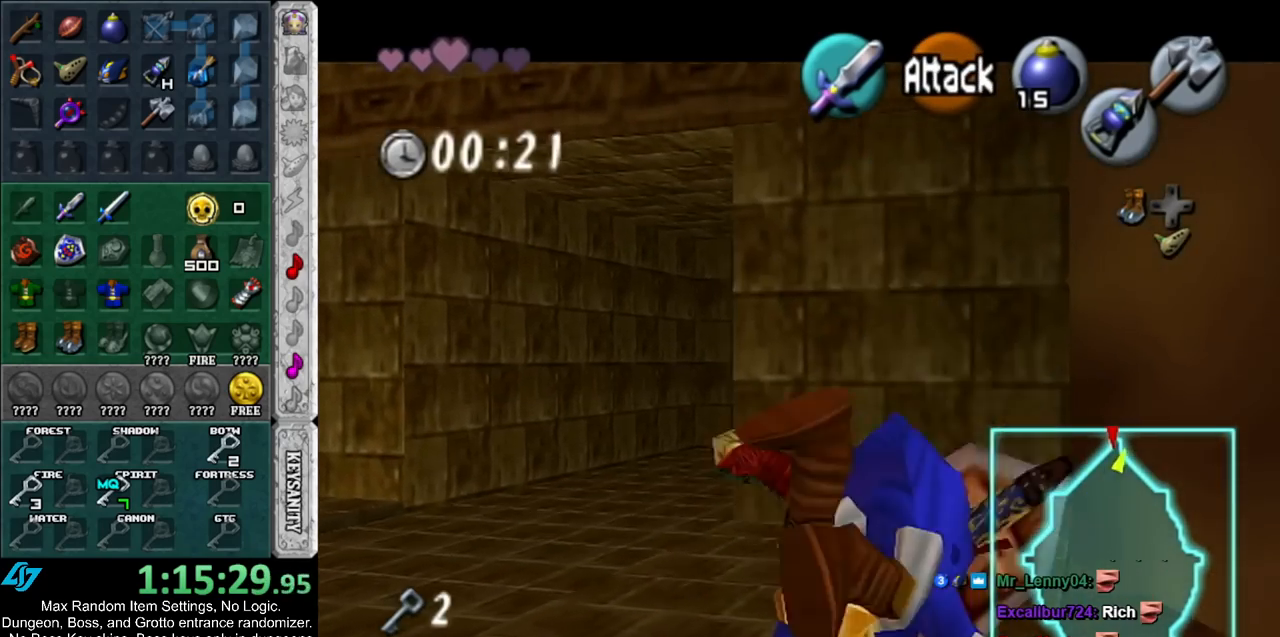
{"buttons": ["L1"], "left_stick": "up", "right_stick": "center", "events": []}
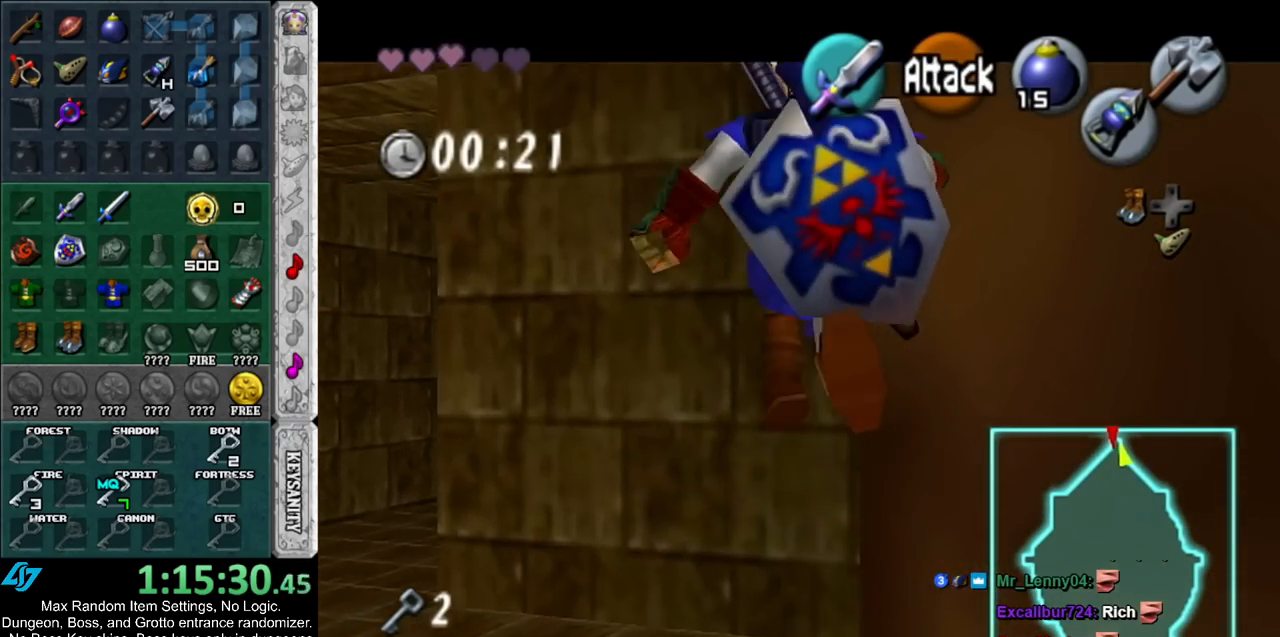
{"buttons": [], "left_stick": "up", "right_stick": "center", "events": [[500, "L1", "up"]]}
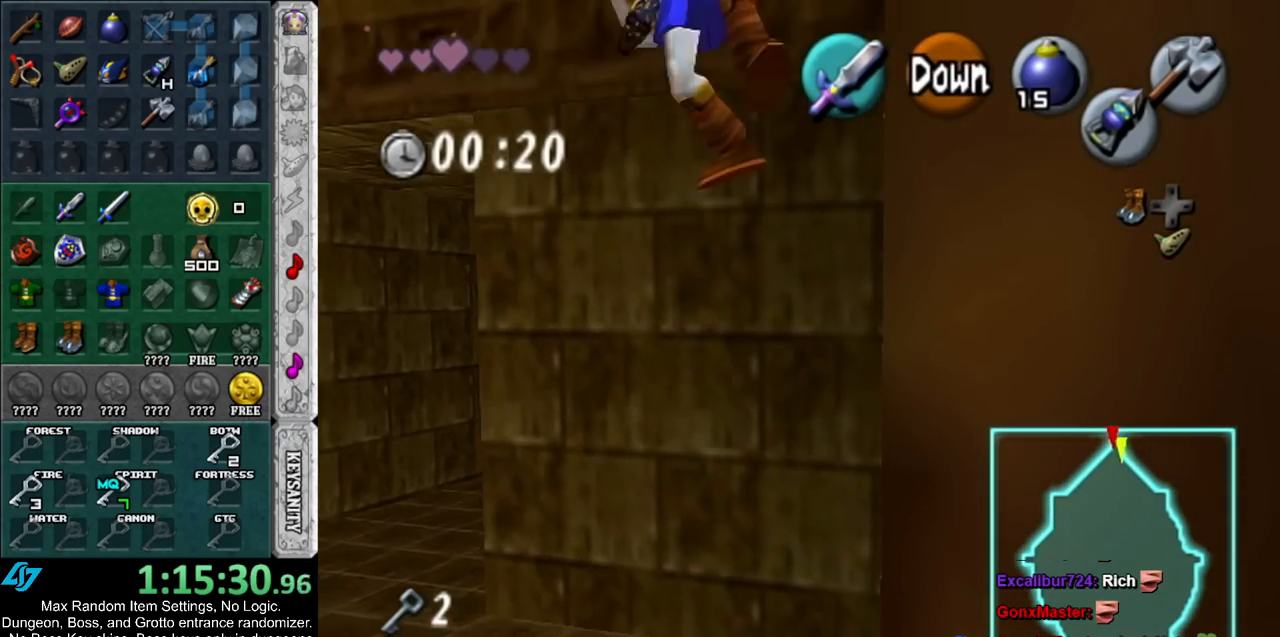
{"buttons": [], "left_stick": "up", "right_stick": "center", "events": []}
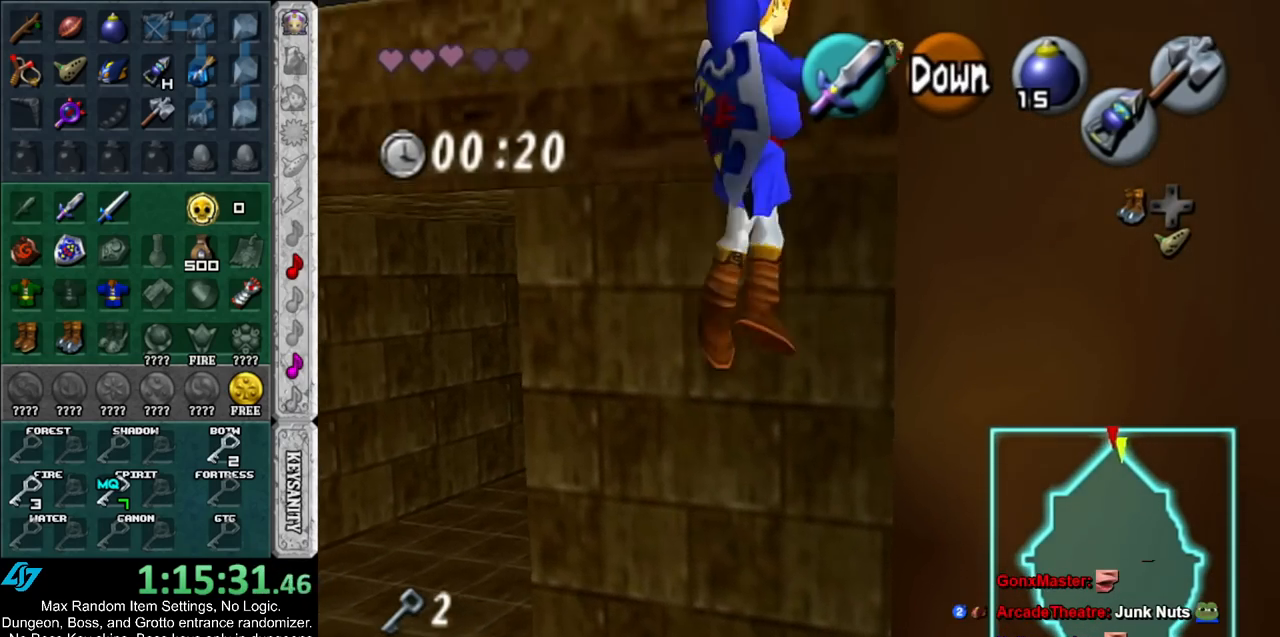
{"buttons": [], "left_stick": "up", "right_stick": "center", "events": []}
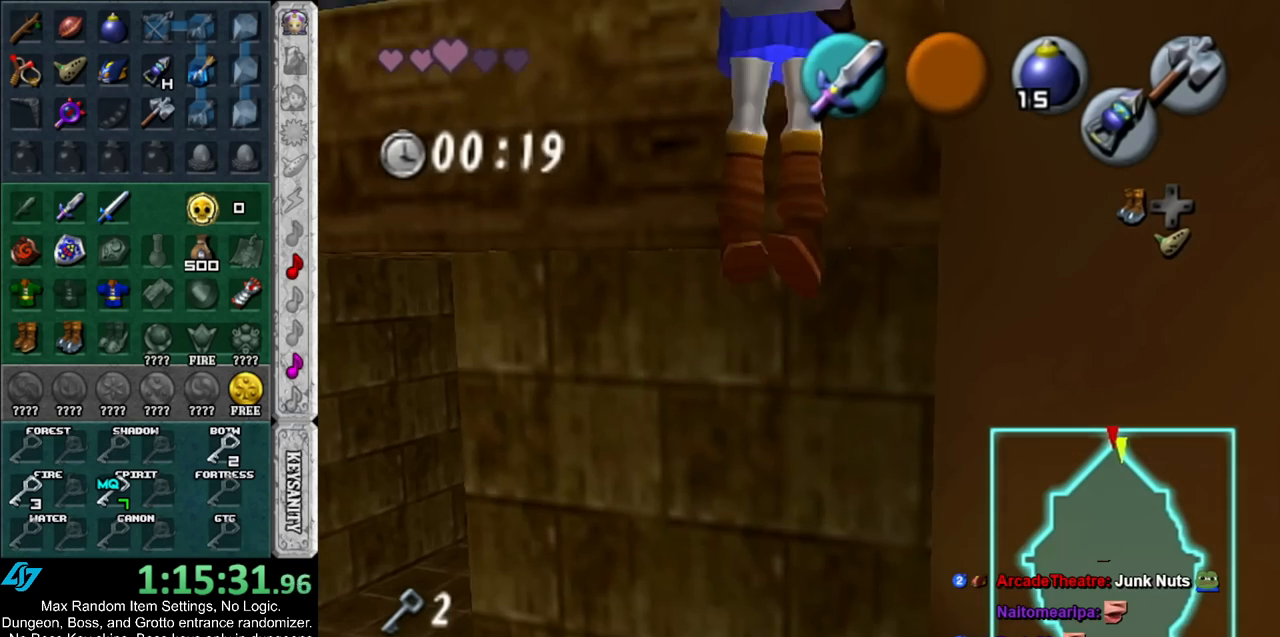
{"buttons": [], "left_stick": "up", "right_stick": "center", "events": []}
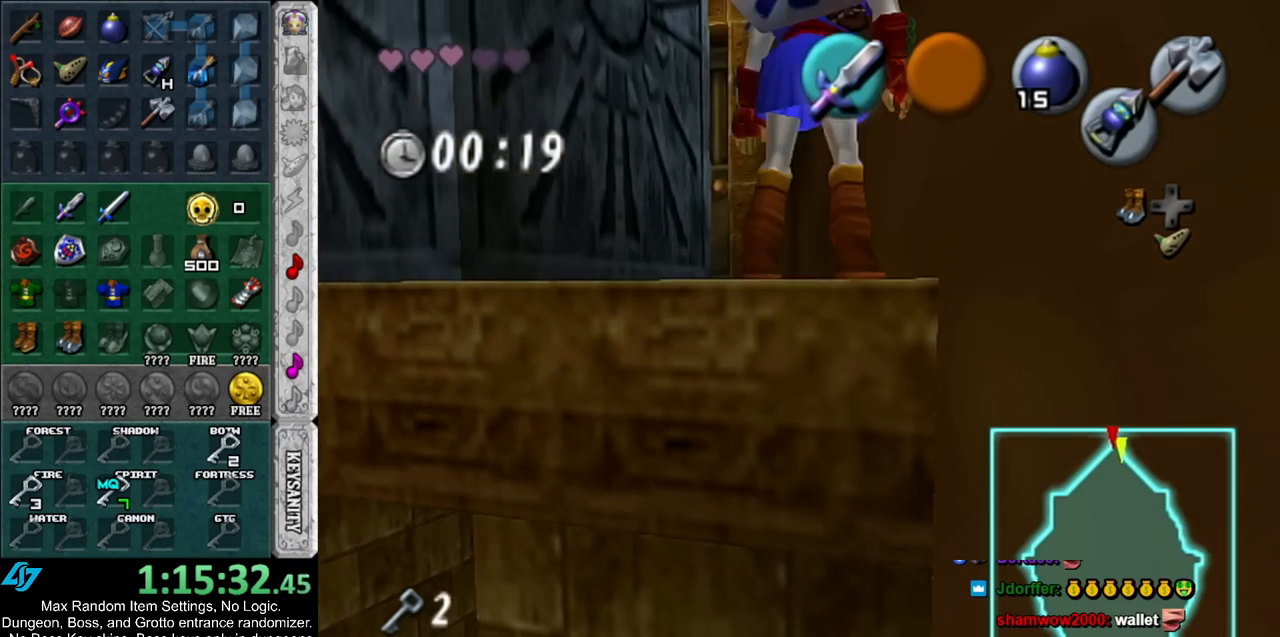
{"buttons": [], "left_stick": "up", "right_stick": "center", "events": []}
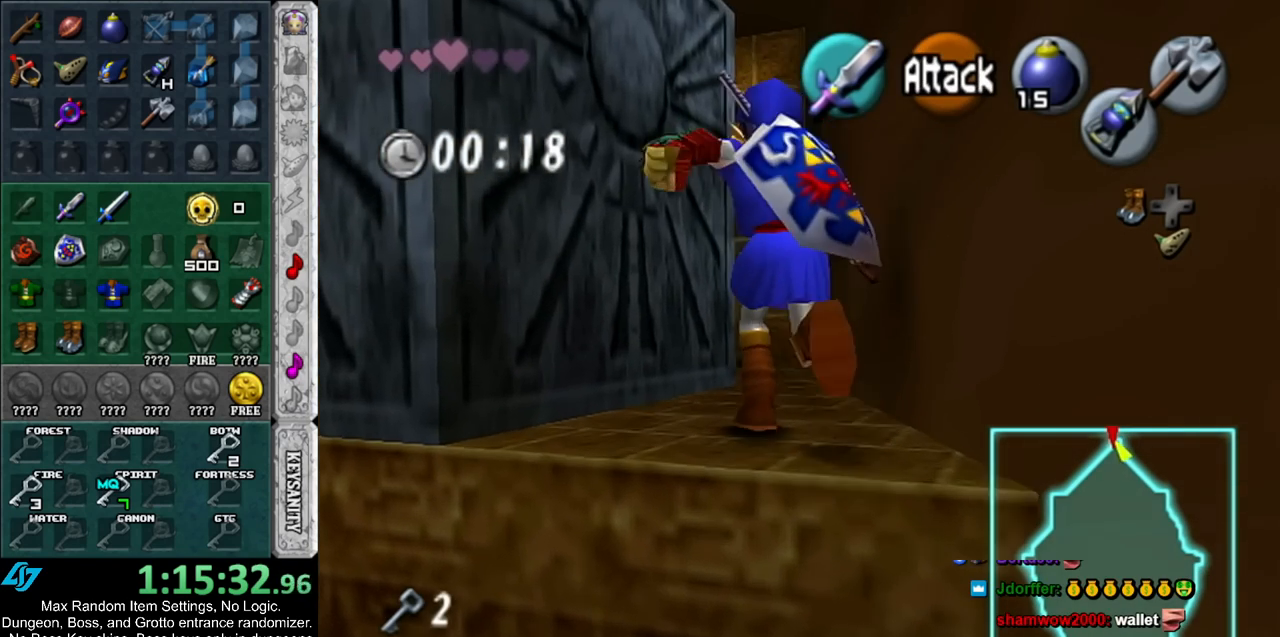
{"buttons": [], "left_stick": "up", "right_stick": "center", "events": []}
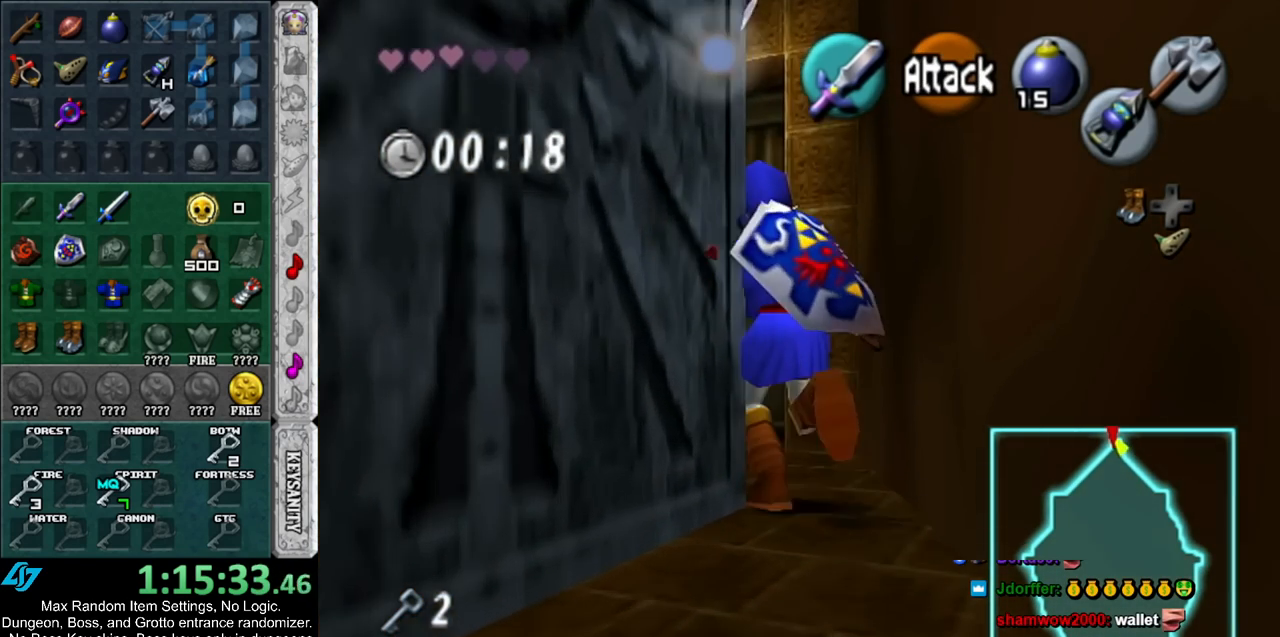
{"buttons": [], "left_stick": "center", "right_stick": "center", "events": [[233, "A", "down"], [300, "A", "up"], [300, "left_stick", "center"], [367, "A", "down"], [467, "A", "up"]]}
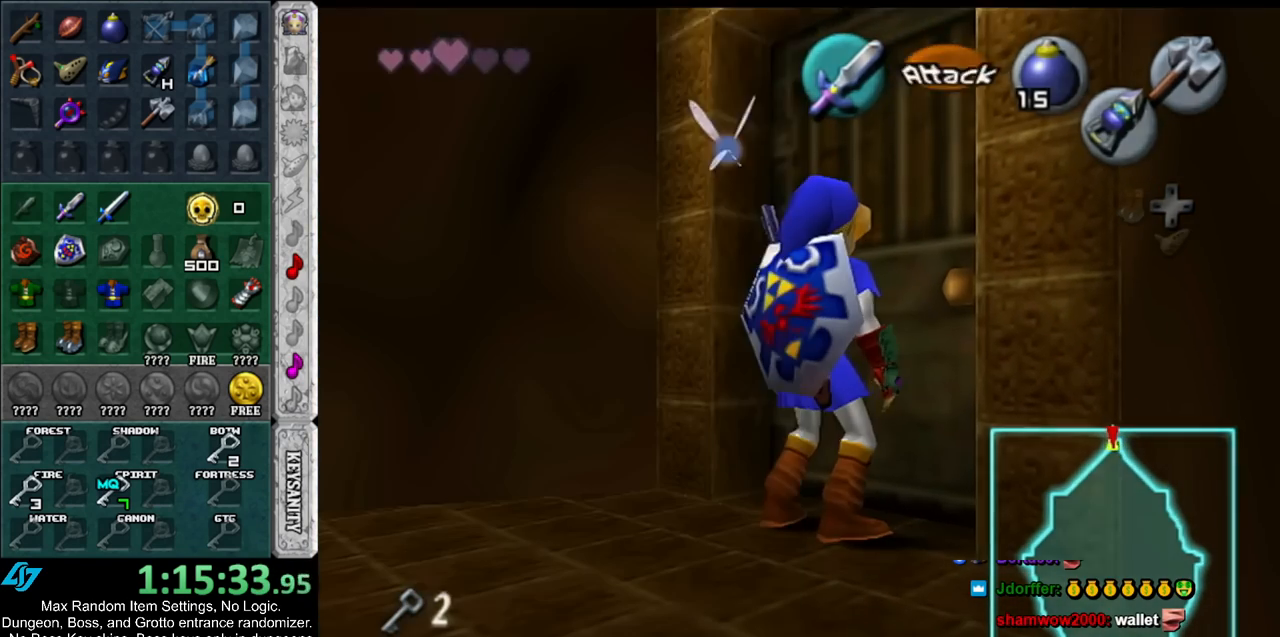
{"buttons": [], "left_stick": "center", "right_stick": "center", "events": [[50, "A", "down"], [83, "A", "up"], [167, "A", "down"], [233, "A", "up"], [300, "A", "down"], [367, "A", "up"]]}
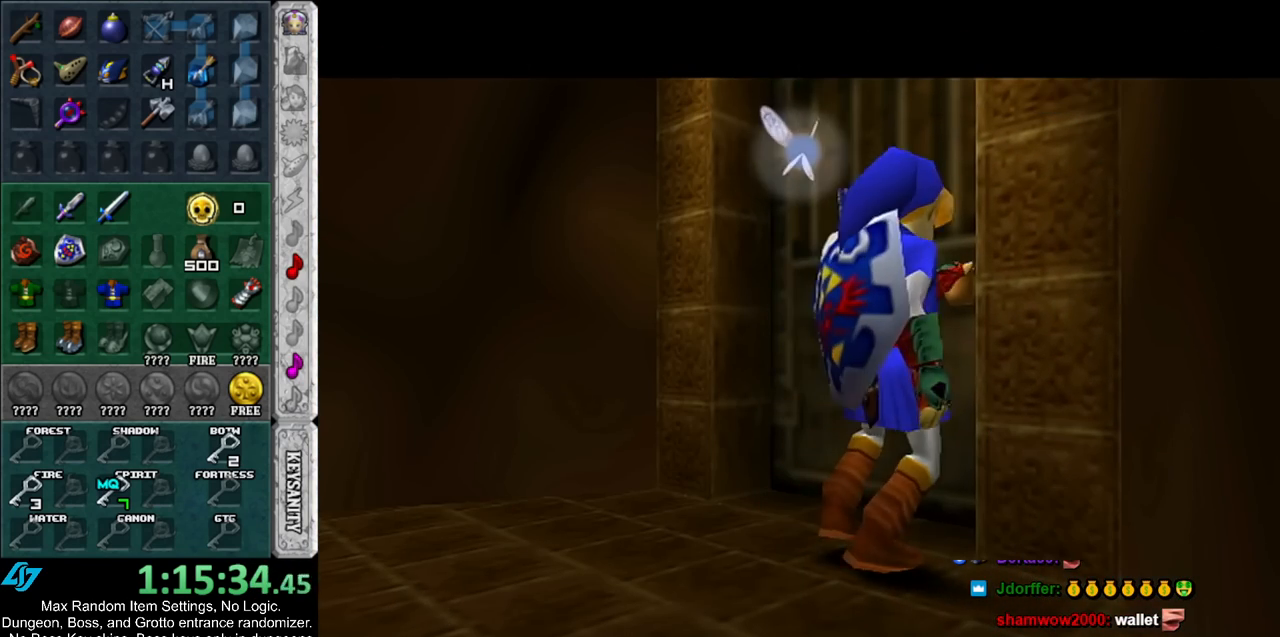
{"buttons": [], "left_stick": "center", "right_stick": "center", "events": []}
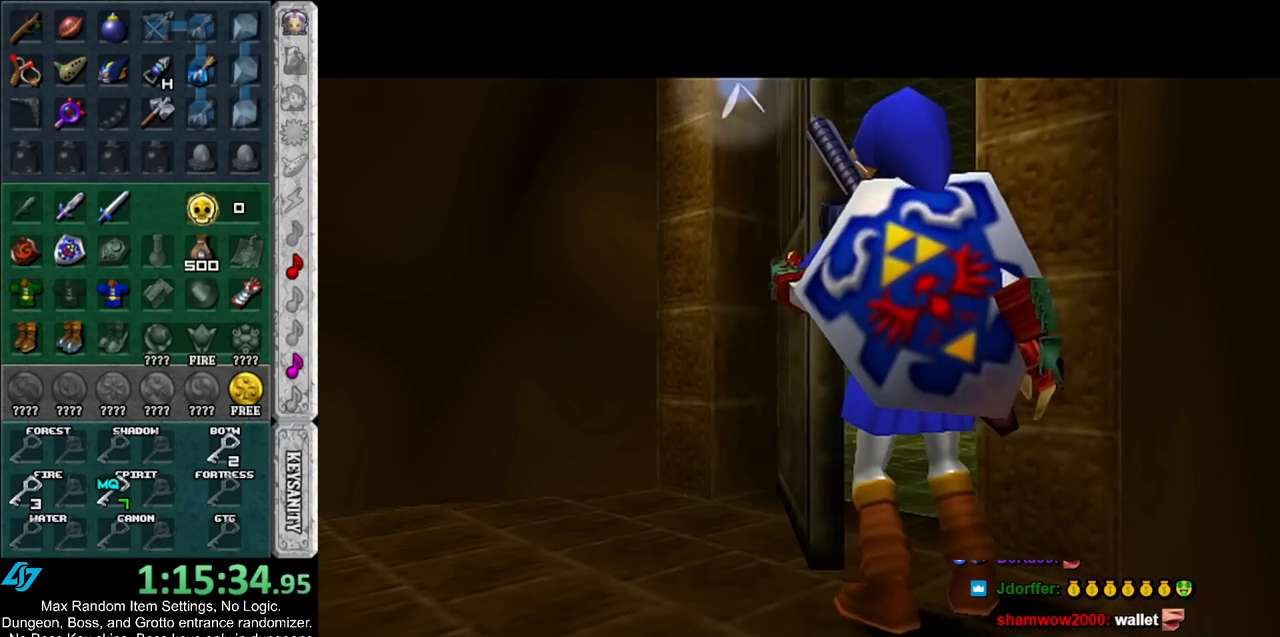
{"buttons": [], "left_stick": "center", "right_stick": "center", "events": []}
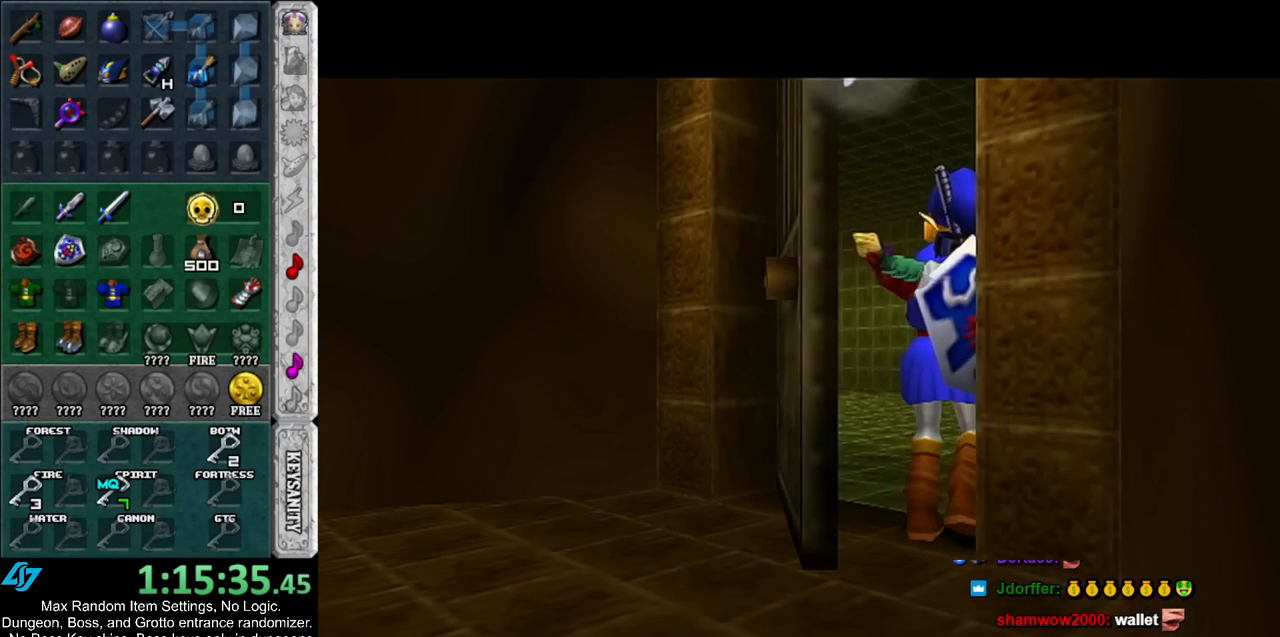
{"buttons": [], "left_stick": "center", "right_stick": "center", "events": []}
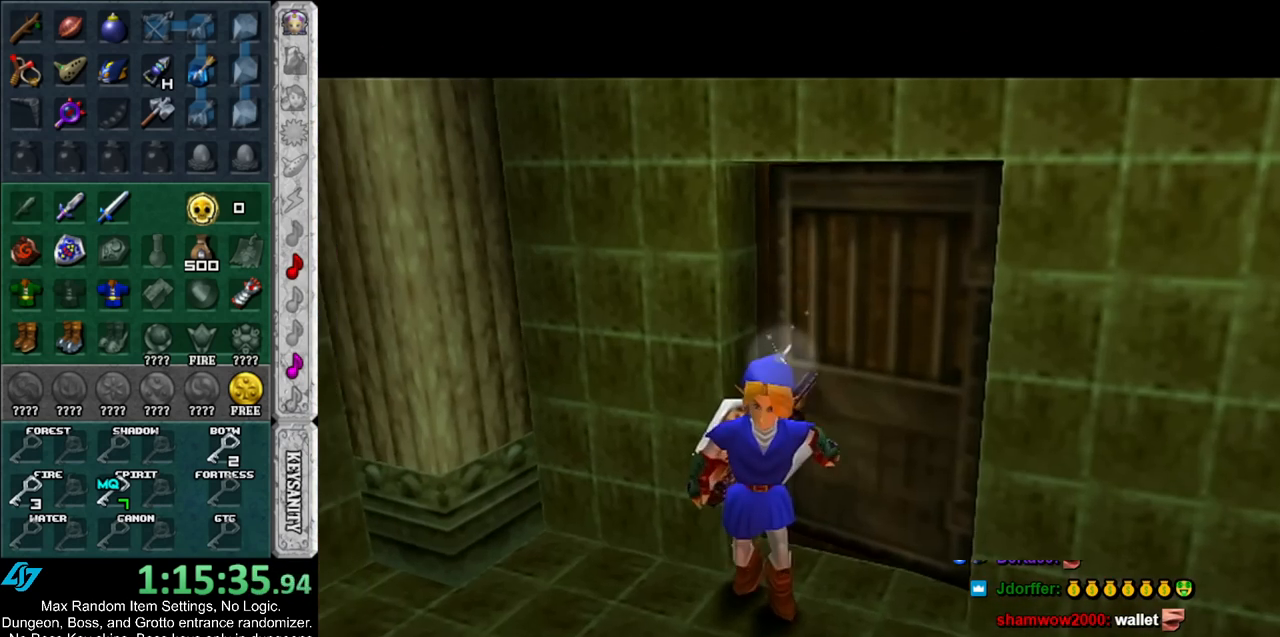
{"buttons": [], "left_stick": "left", "right_stick": "center", "events": [[383, "left_stick", "left"]]}